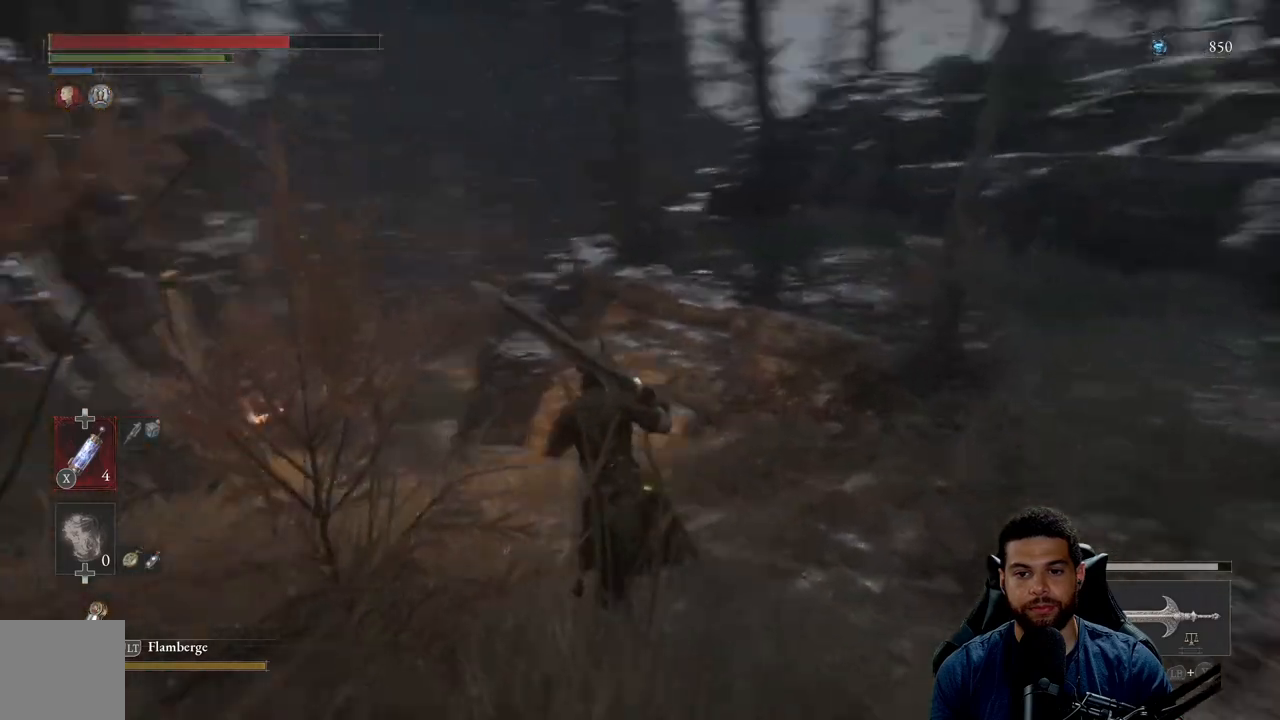
Gameplay with a controller (Xbox layout); each line is a JSON object with the inputs held at the frame after it. "events" lists button and stick changes between this image and that frame as [ms after this image, input, new state], when the widget could be followed in between. Not read: SHARE.
{"buttons": ["B"], "left_stick": "up", "right_stick": "center", "events": [[150, "right_stick", "center"]]}
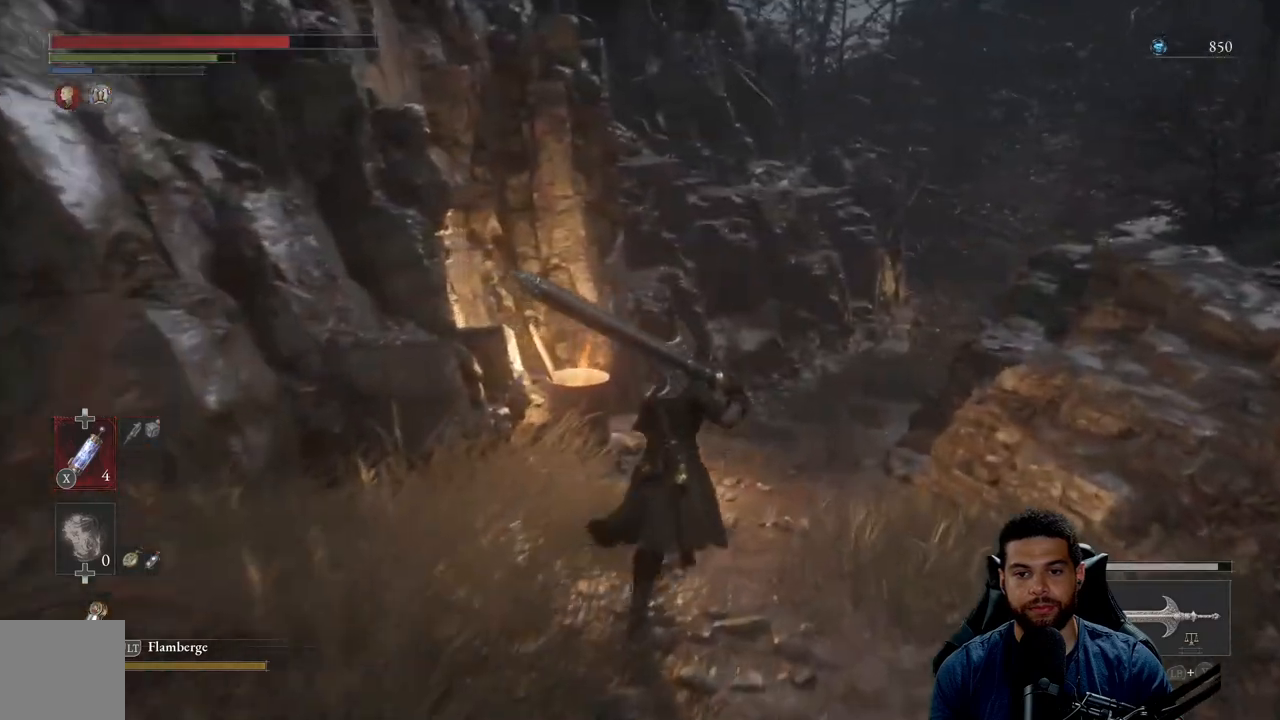
{"buttons": ["B"], "left_stick": "up", "right_stick": "center", "events": []}
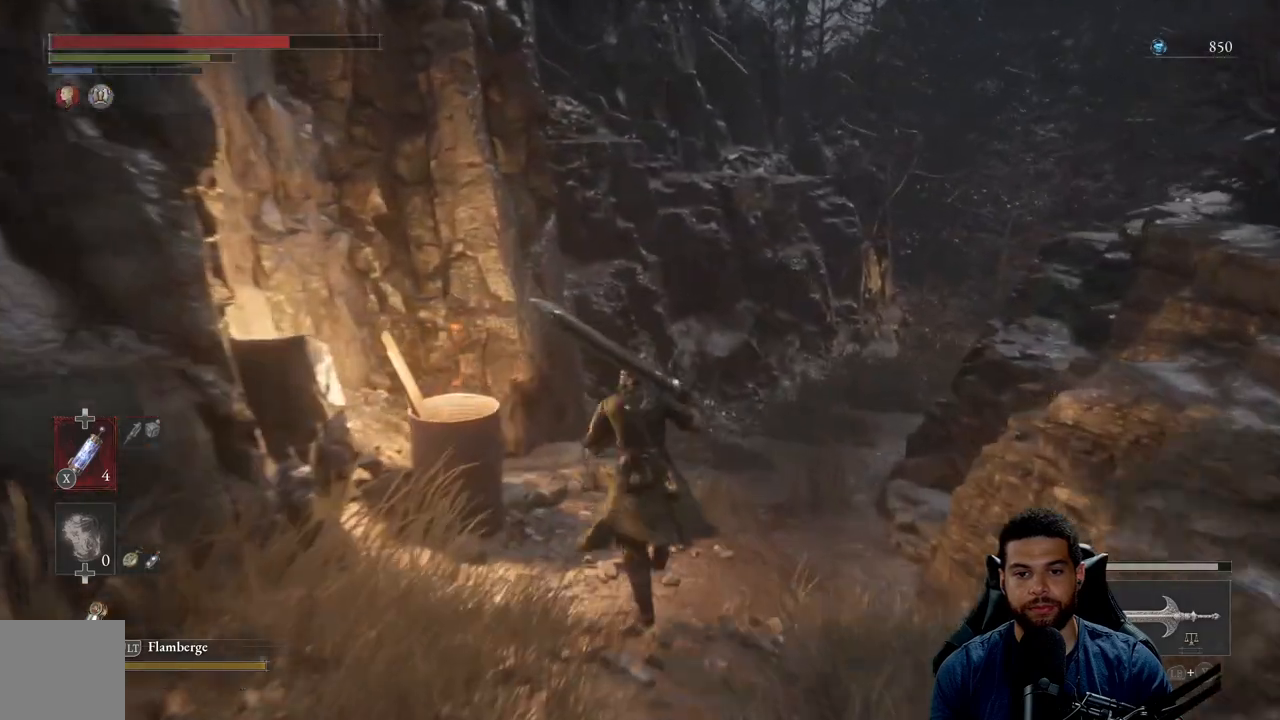
{"buttons": ["B"], "left_stick": "up", "right_stick": "right", "events": [[433, "right_stick", "right"]]}
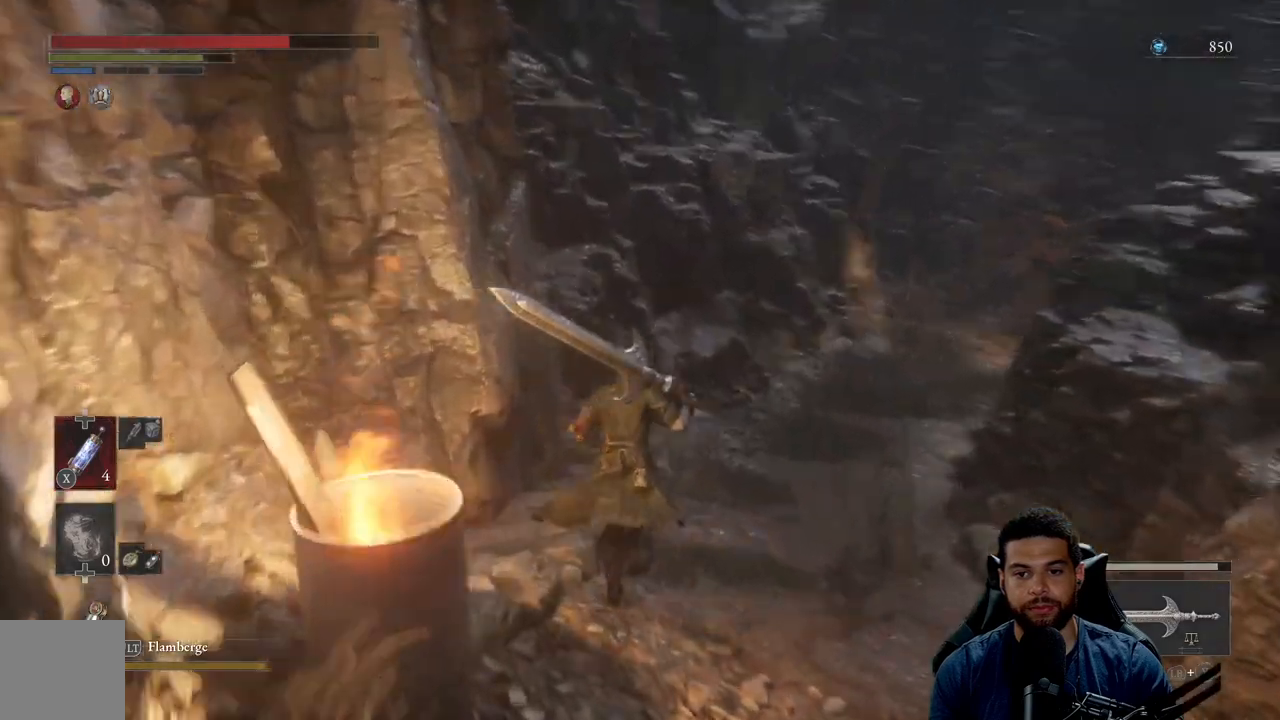
{"buttons": ["B"], "left_stick": "up", "right_stick": "center", "events": [[117, "right_stick", "center"]]}
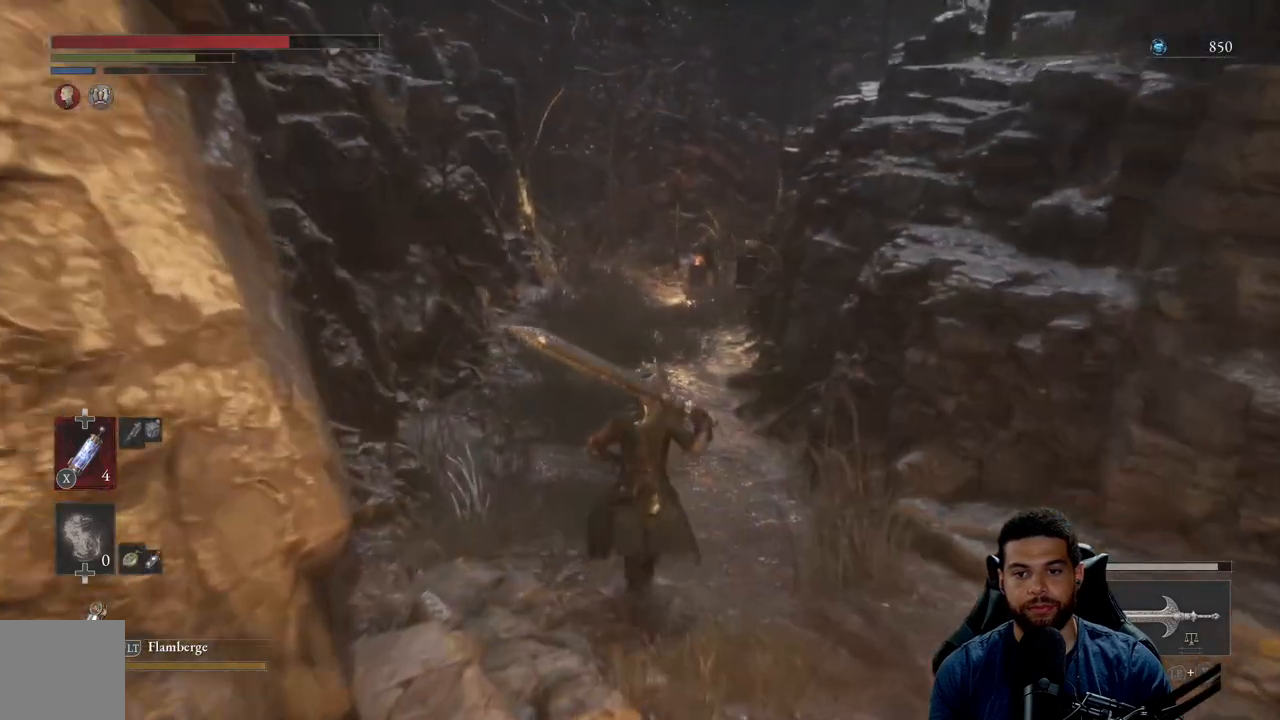
{"buttons": ["B"], "left_stick": "up", "right_stick": "center", "events": []}
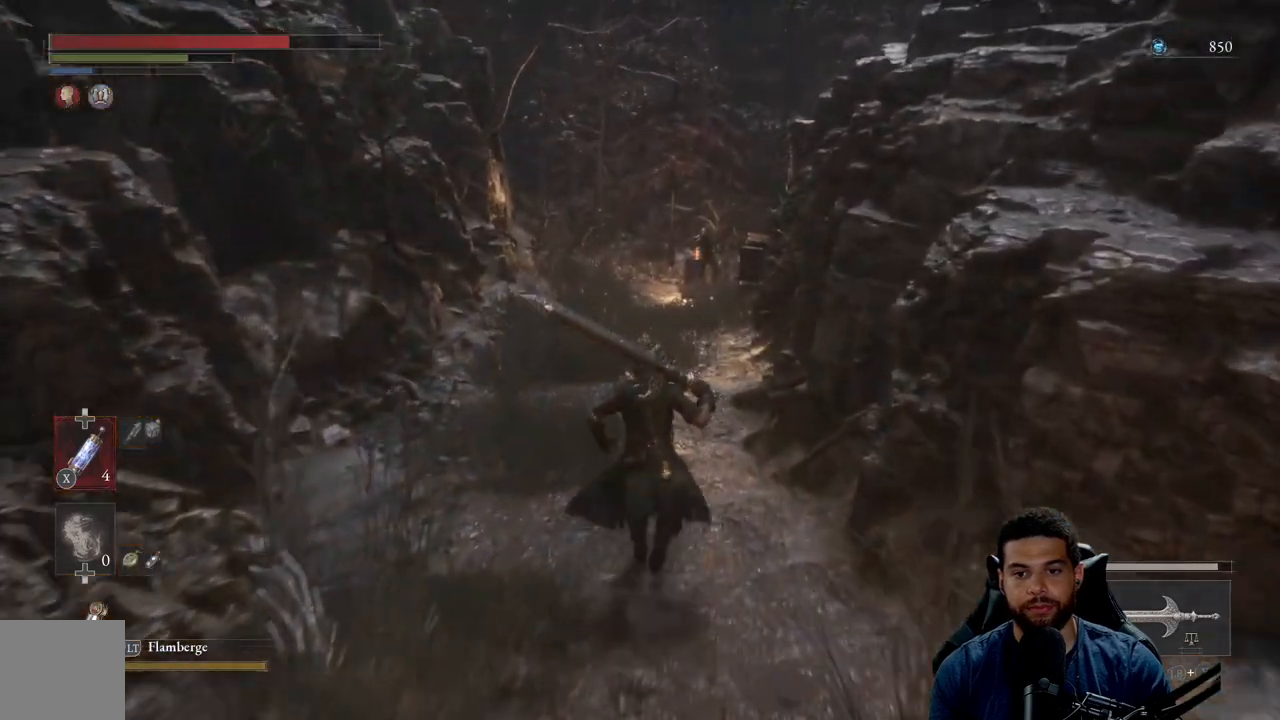
{"buttons": ["B"], "left_stick": "up", "right_stick": "center", "events": []}
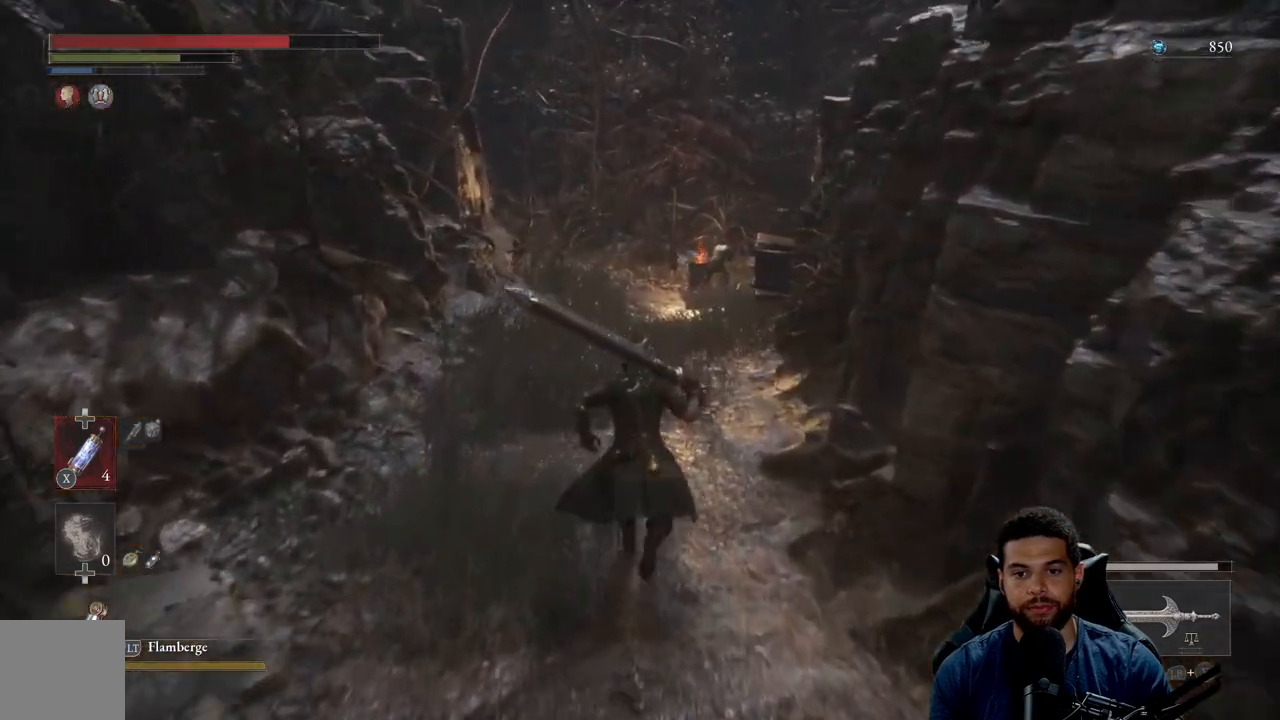
{"buttons": ["B"], "left_stick": "up", "right_stick": "center", "events": []}
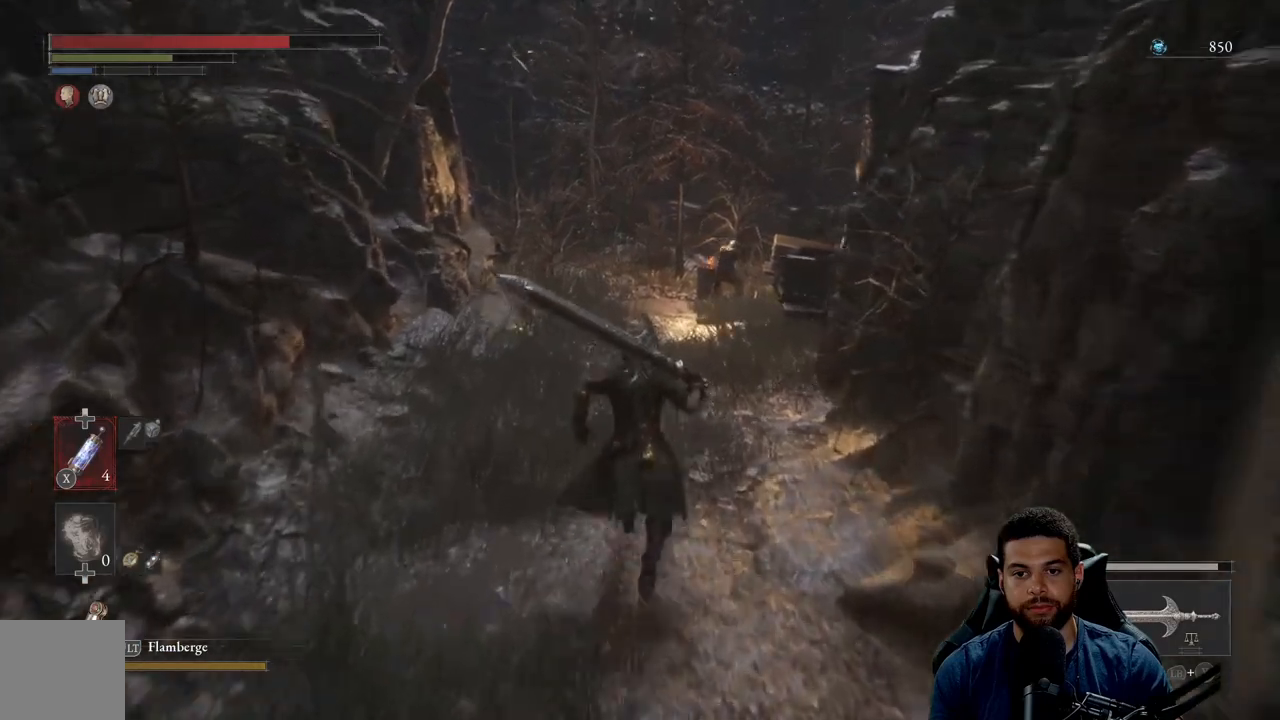
{"buttons": ["B"], "left_stick": "up", "right_stick": "center", "events": []}
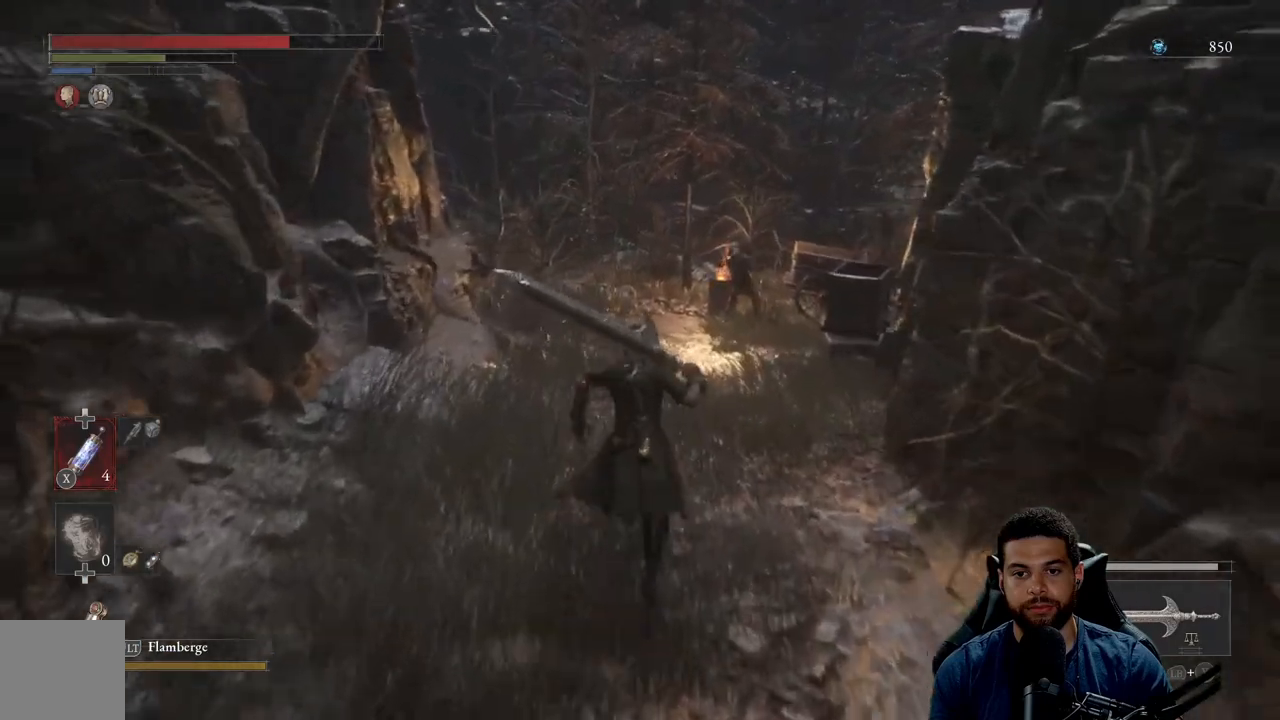
{"buttons": ["B"], "left_stick": "up", "right_stick": "center", "events": [[50, "right_stick", "right"], [183, "right_stick", "center"]]}
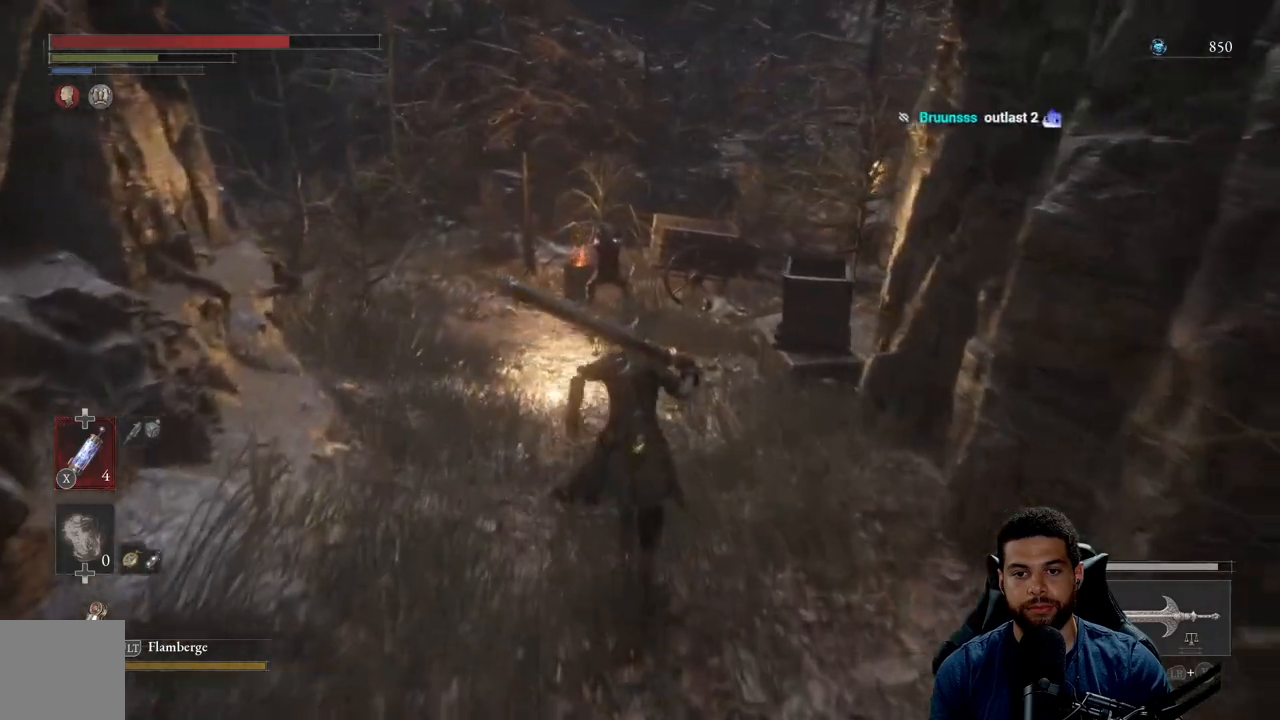
{"buttons": [], "left_stick": "up", "right_stick": "center", "events": [[383, "B", "up"]]}
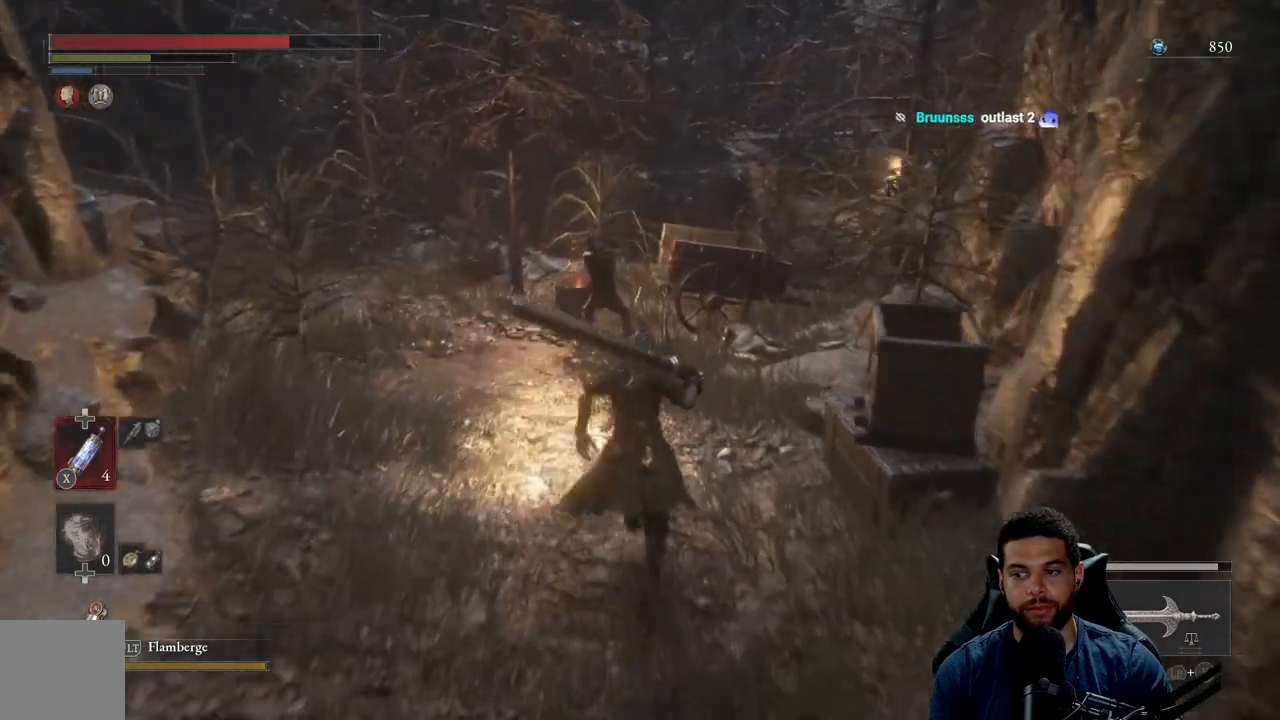
{"buttons": [], "left_stick": "up", "right_stick": "center", "events": []}
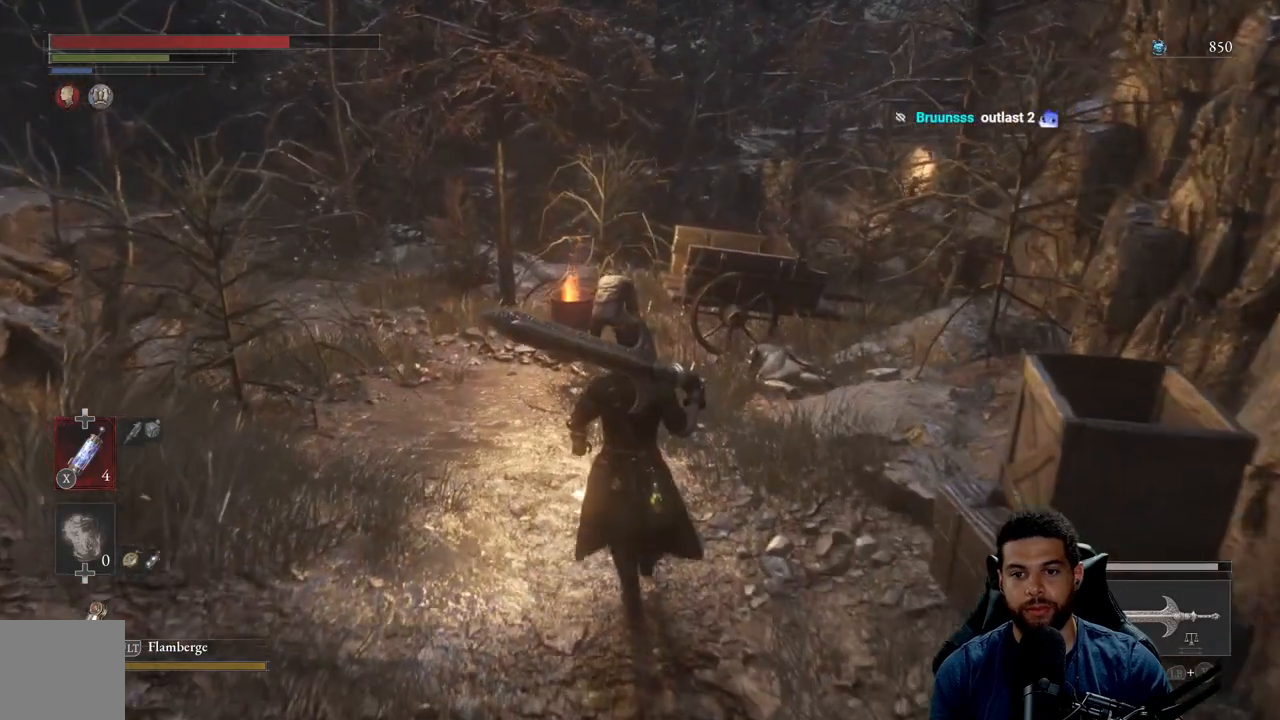
{"buttons": [], "left_stick": "up", "right_stick": "center", "events": [[333, "R3", "down"], [467, "R3", "up"]]}
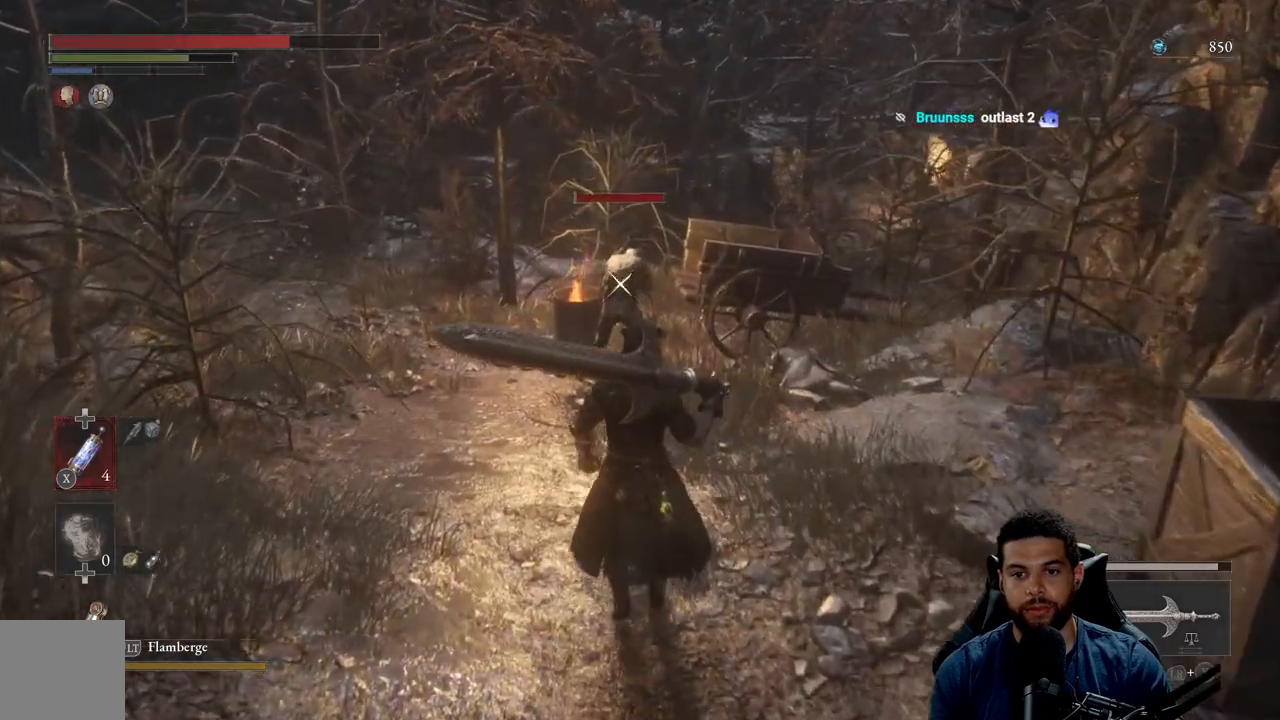
{"buttons": [], "left_stick": "up", "right_stick": "center", "events": []}
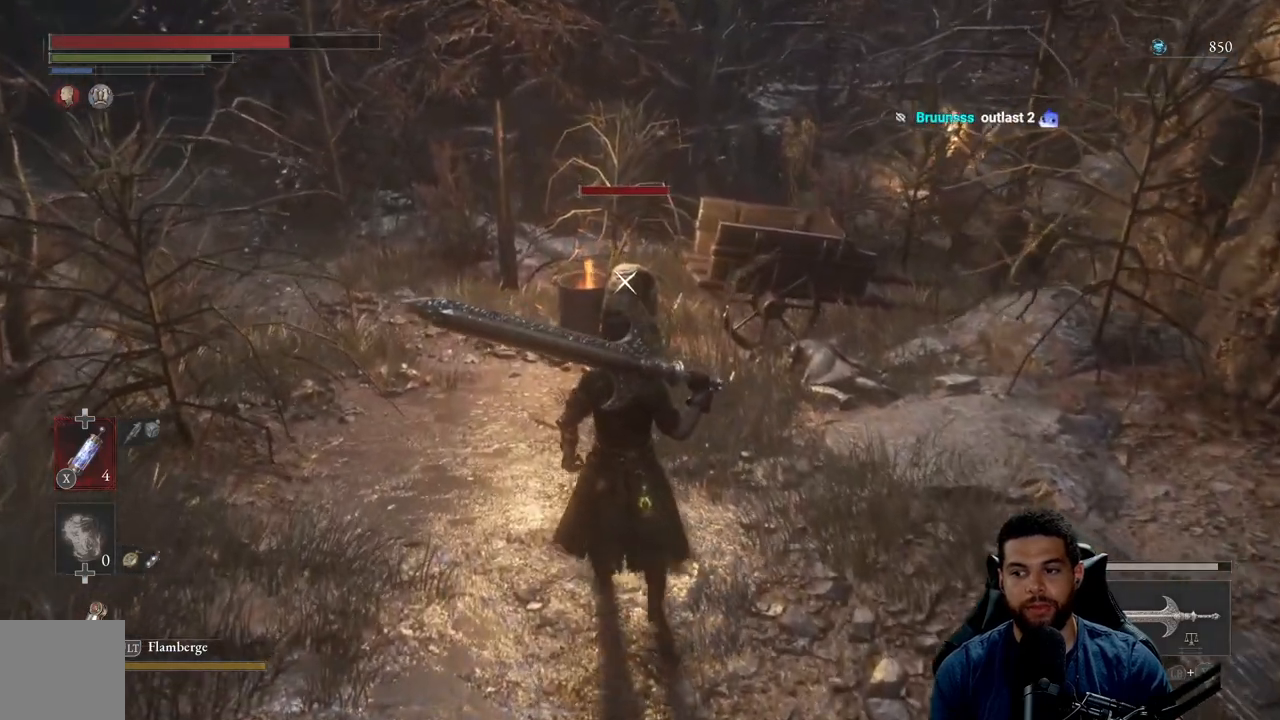
{"buttons": [], "left_stick": "up", "right_stick": "center", "events": []}
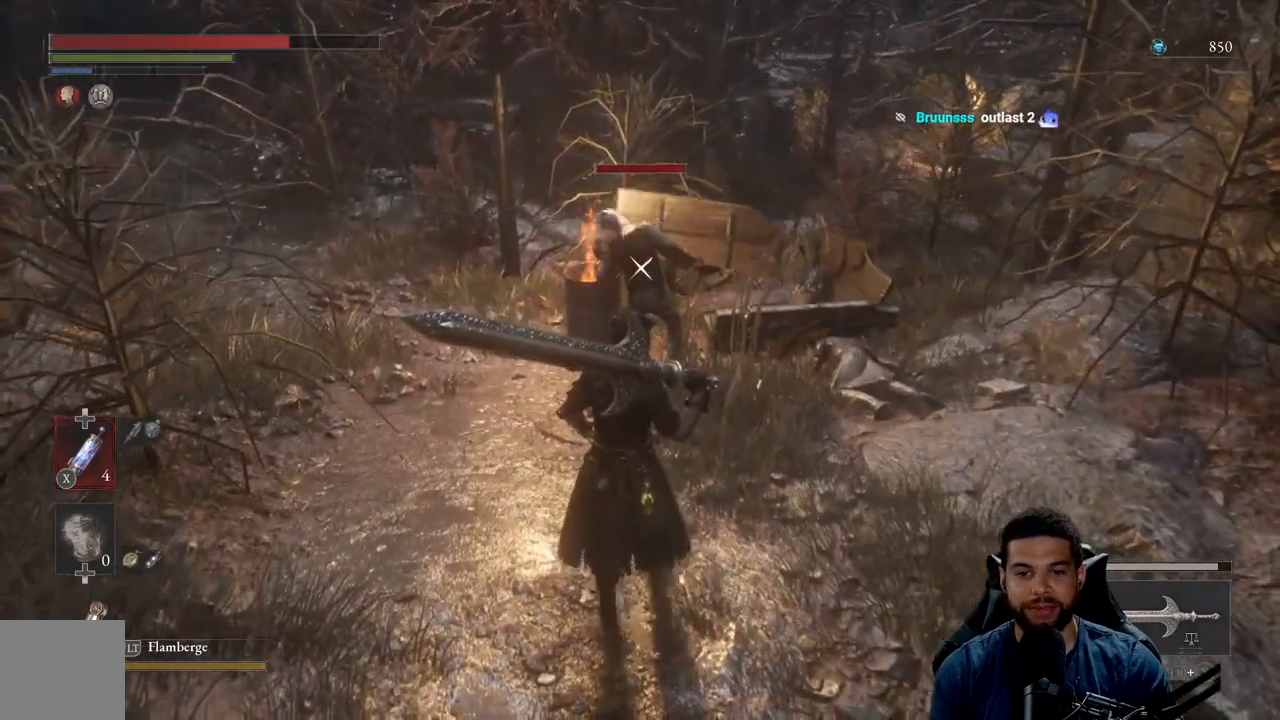
{"buttons": [], "left_stick": "up", "right_stick": "center", "events": []}
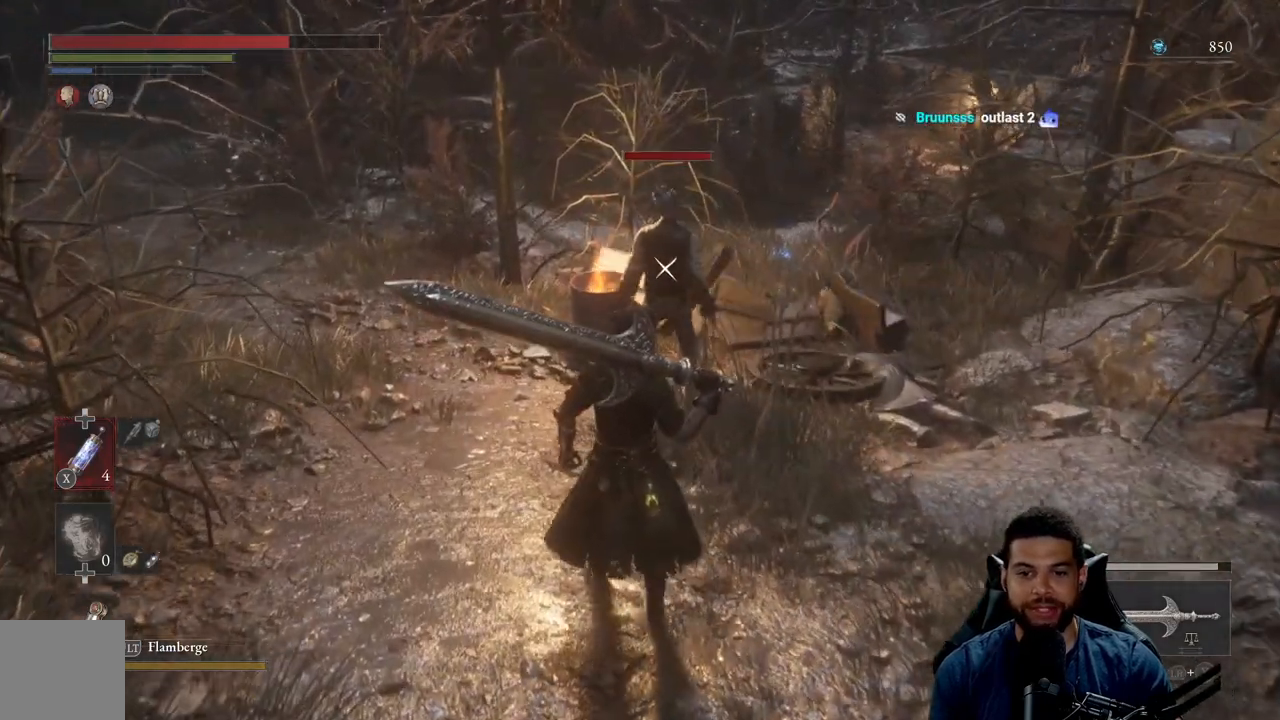
{"buttons": [], "left_stick": "up", "right_stick": "center", "events": []}
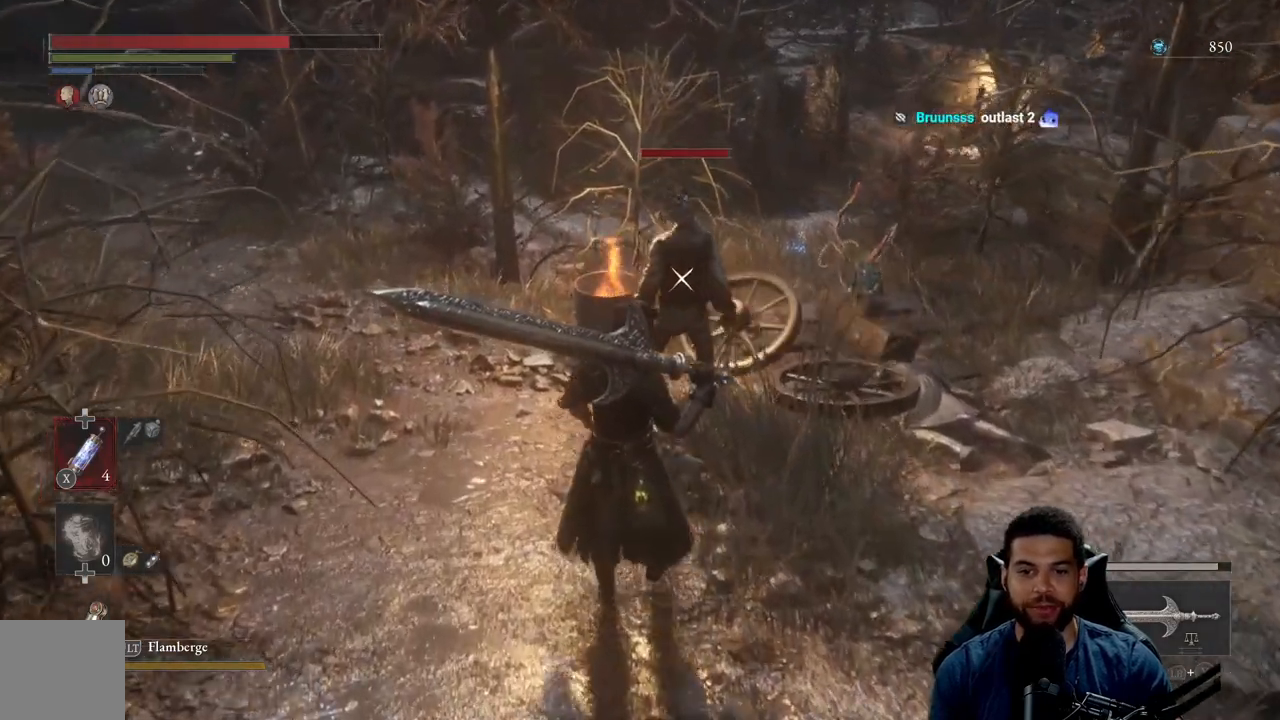
{"buttons": [], "left_stick": "up", "right_stick": "center", "events": []}
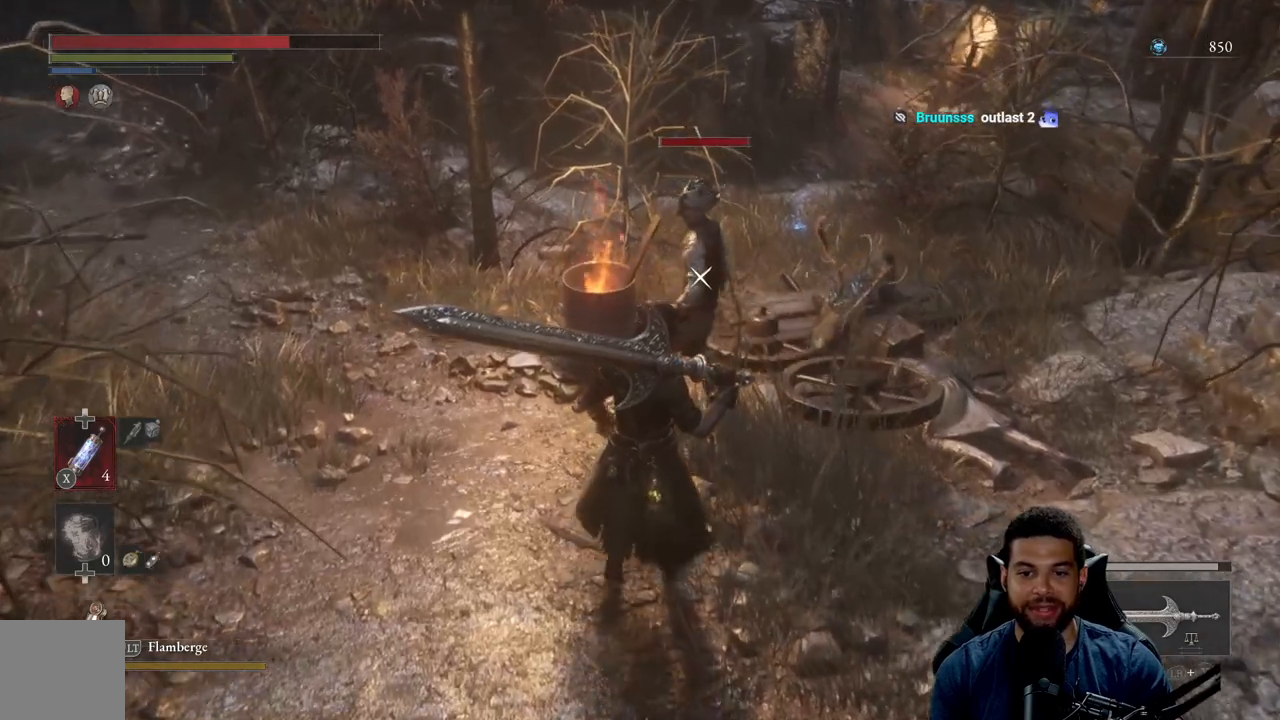
{"buttons": [], "left_stick": "up-right", "right_stick": "center", "events": [[183, "left_stick", "up-right"], [300, "R1", "down"], [400, "R1", "up"]]}
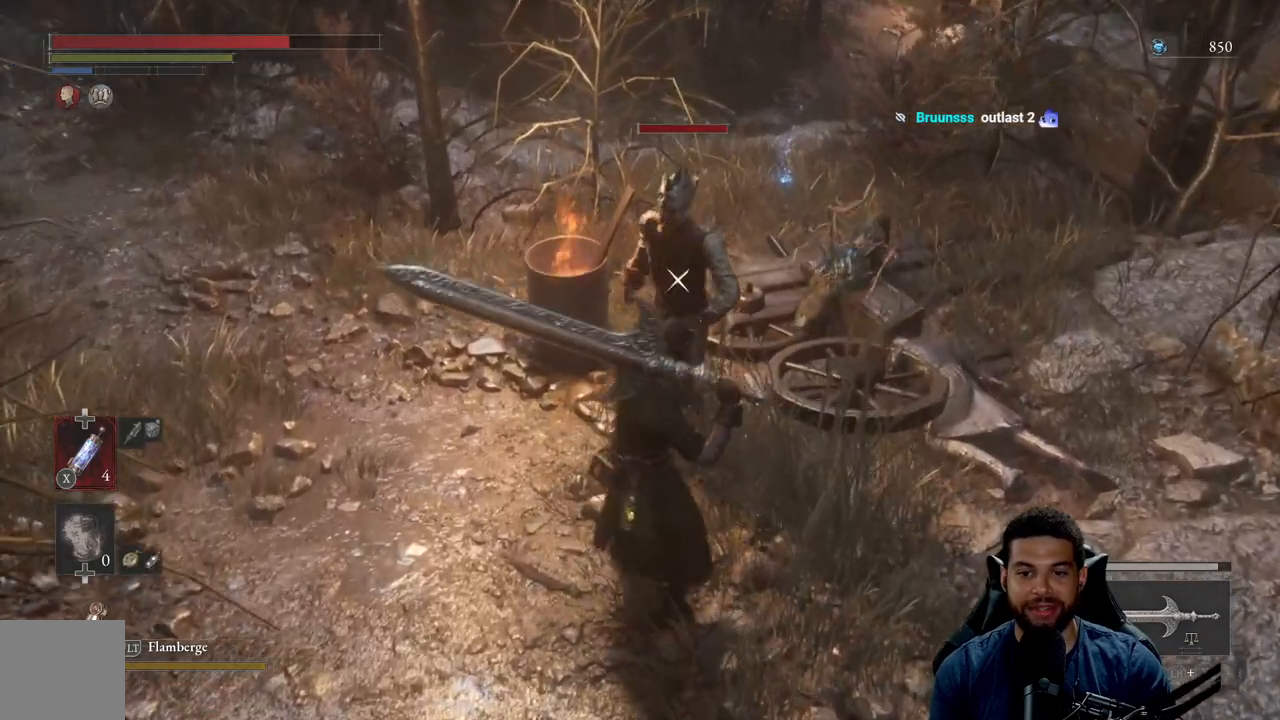
{"buttons": [], "left_stick": "center", "right_stick": "center", "events": [[33, "left_stick", "center"]]}
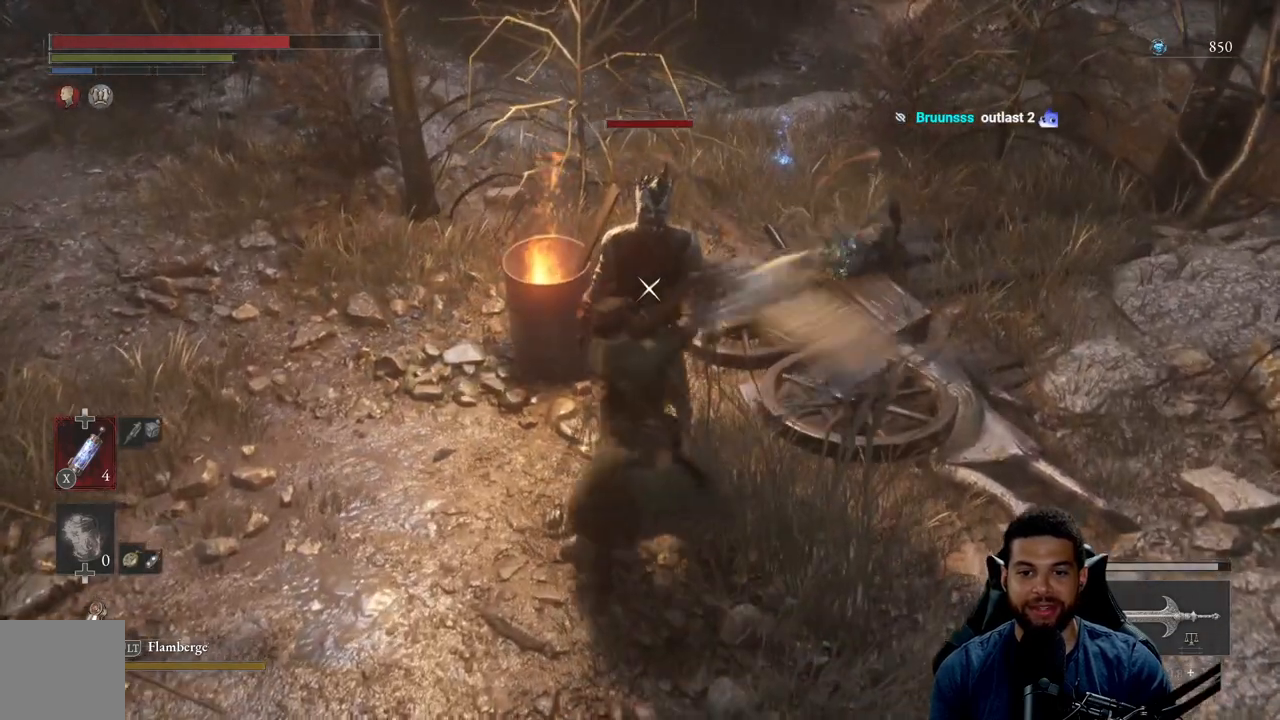
{"buttons": [], "left_stick": "center", "right_stick": "center", "events": [[33, "R1", "down"], [133, "R1", "up"], [217, "R1", "down"], [300, "R1", "up"], [383, "R1", "down"], [467, "R1", "up"]]}
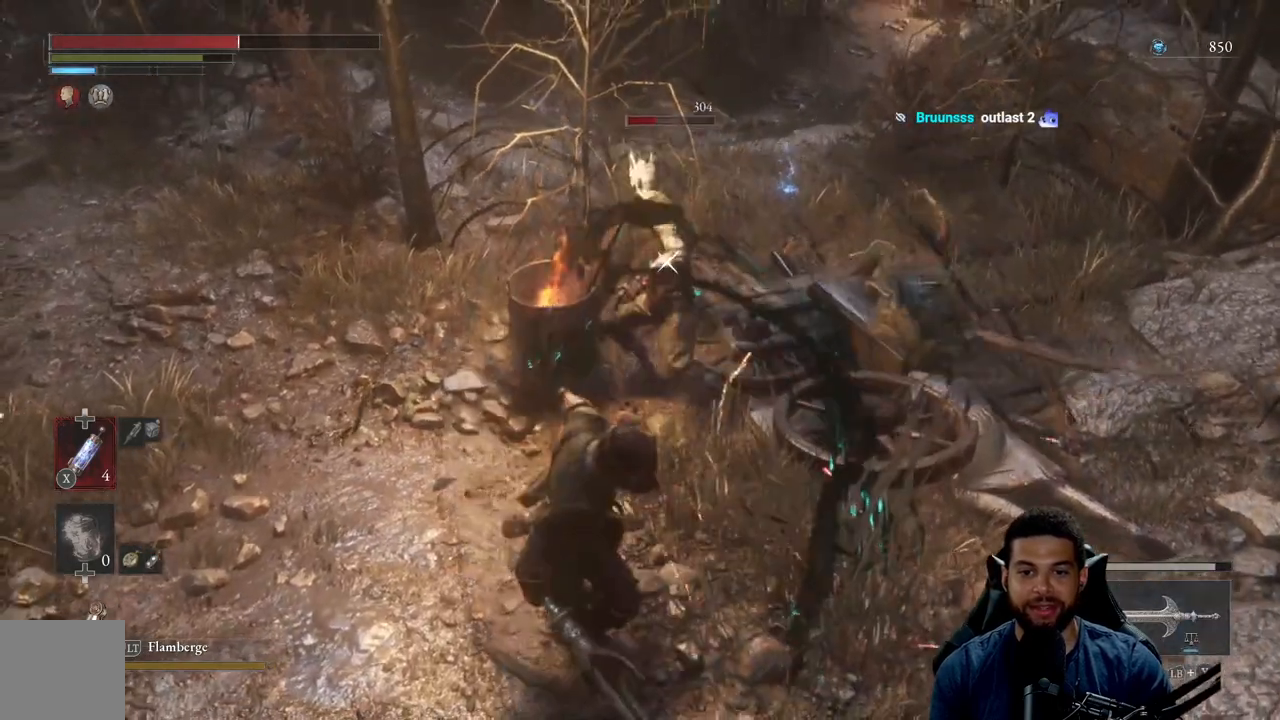
{"buttons": [], "left_stick": "center", "right_stick": "center", "events": [[67, "R1", "down"], [133, "R1", "up"], [217, "R1", "down"], [300, "R1", "up"], [383, "R1", "down"], [500, "R1", "up"]]}
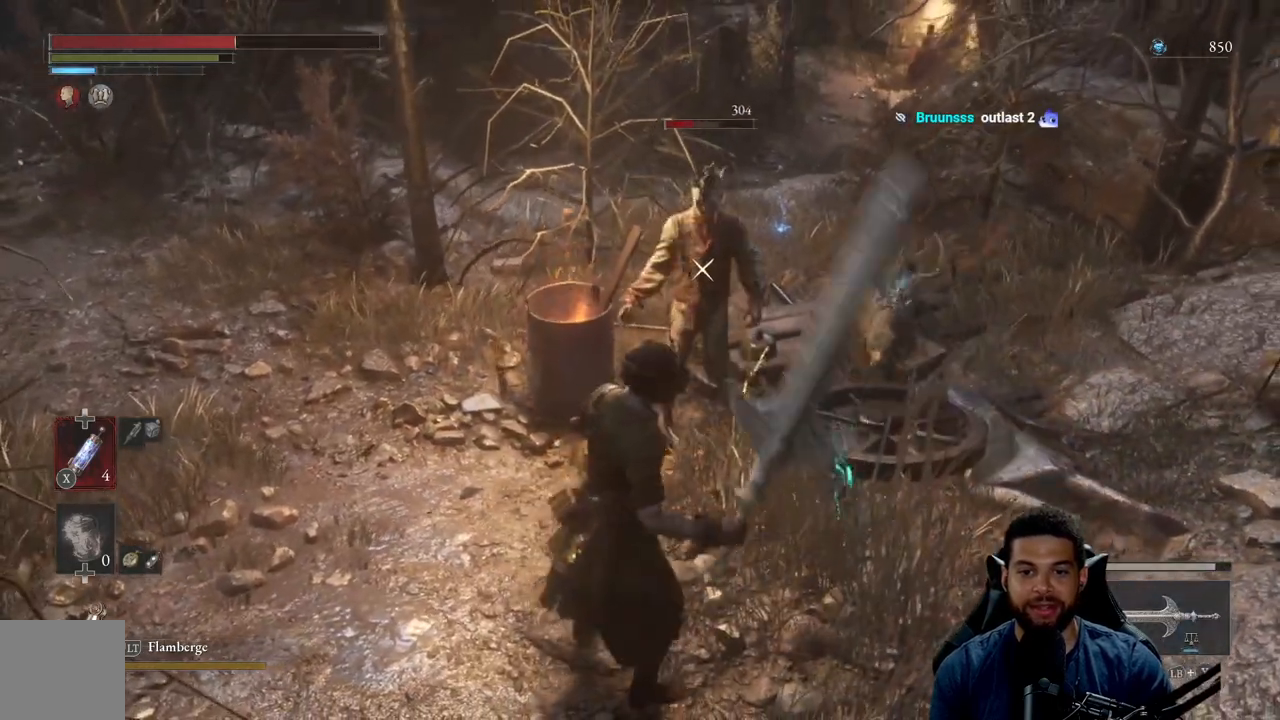
{"buttons": [], "left_stick": "center", "right_stick": "center", "events": [[67, "R1", "down"], [150, "R1", "up"], [233, "R1", "down"], [333, "R1", "up"]]}
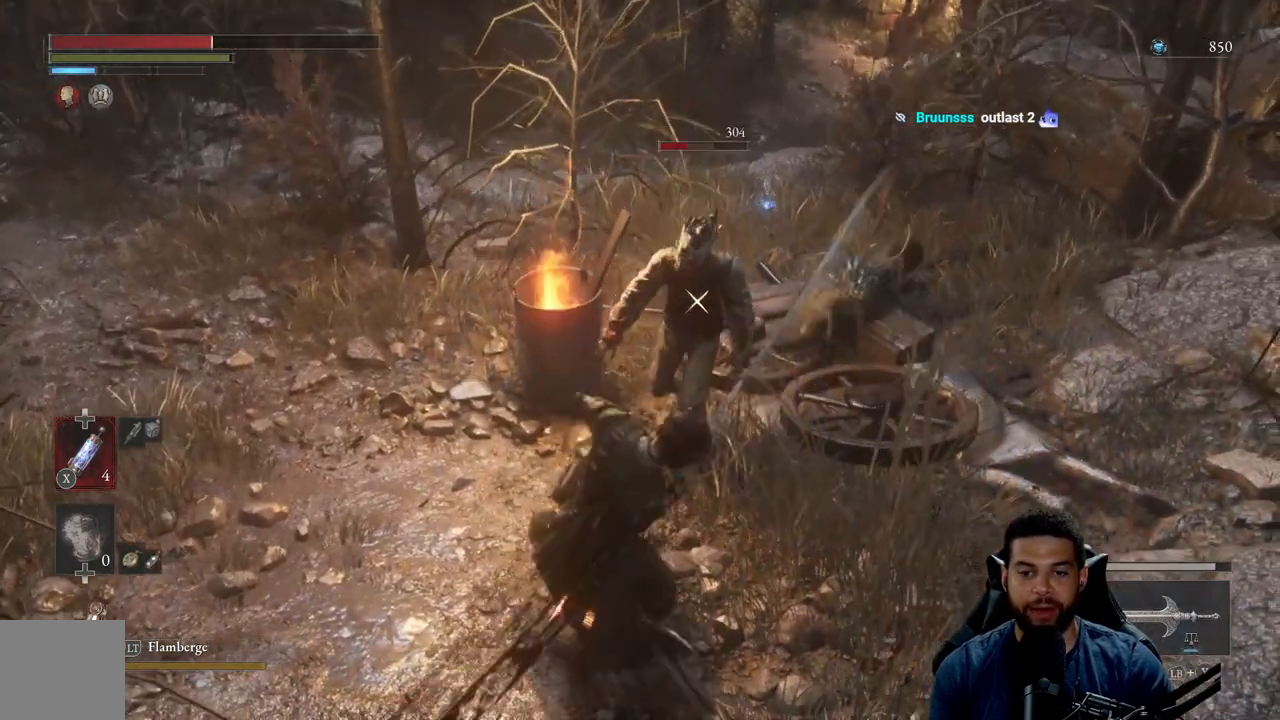
{"buttons": [], "left_stick": "center", "right_stick": "center", "events": [[133, "R1", "down"], [217, "R1", "up"], [300, "R1", "down"], [400, "R1", "up"]]}
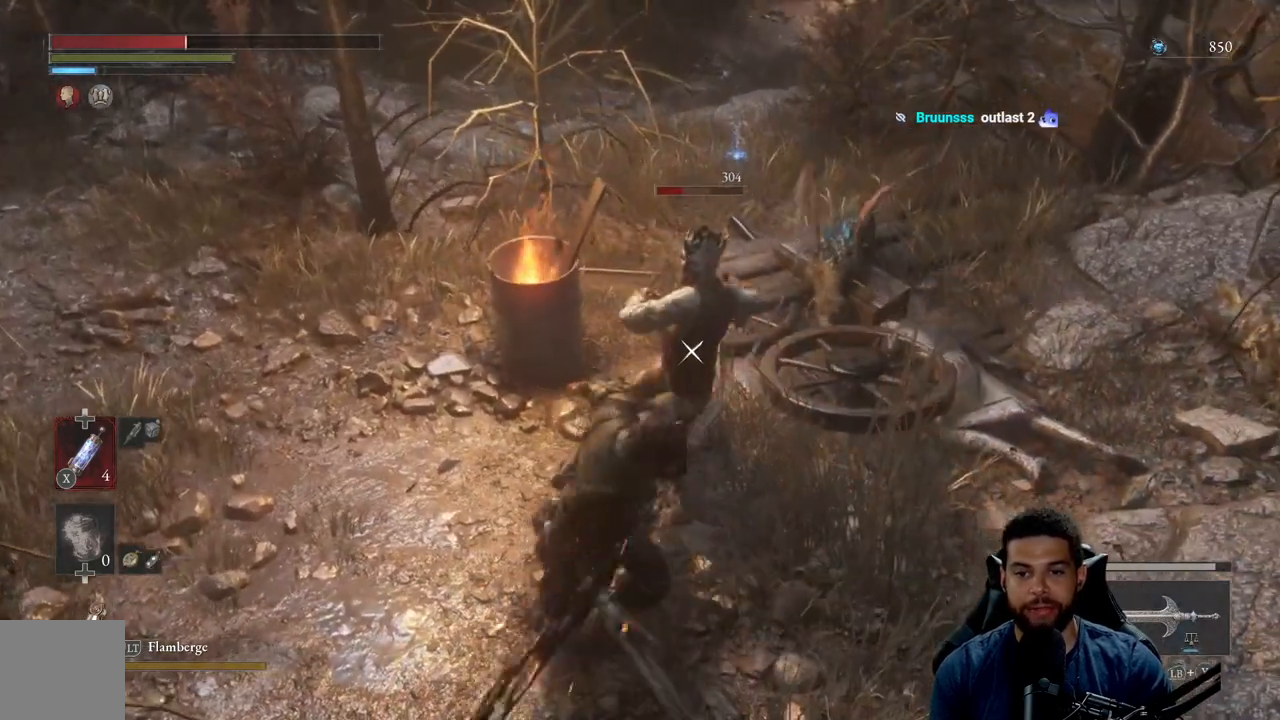
{"buttons": [], "left_stick": "down-right", "right_stick": "center", "events": [[100, "left_stick", "down"], [183, "B", "down"], [250, "B", "up"], [333, "B", "down"], [383, "left_stick", "down-right"], [417, "B", "up"]]}
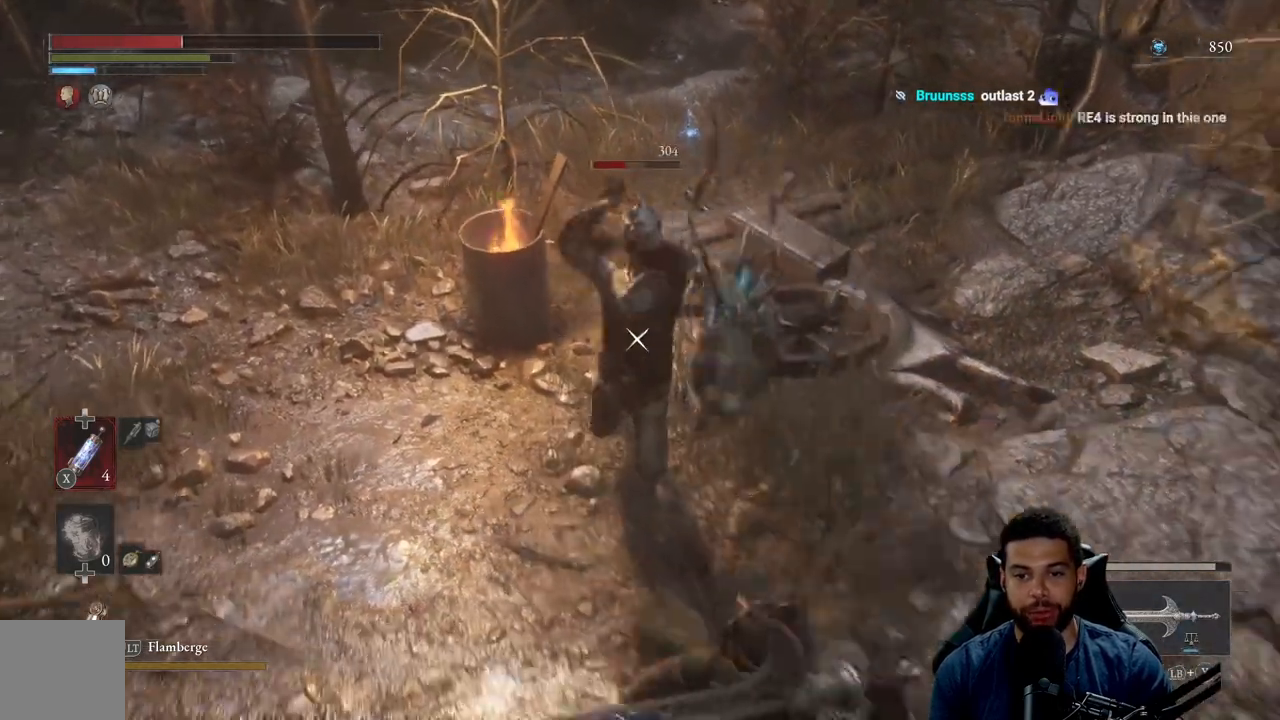
{"buttons": [], "left_stick": "down-right", "right_stick": "center", "events": [[67, "B", "down"], [150, "B", "up"]]}
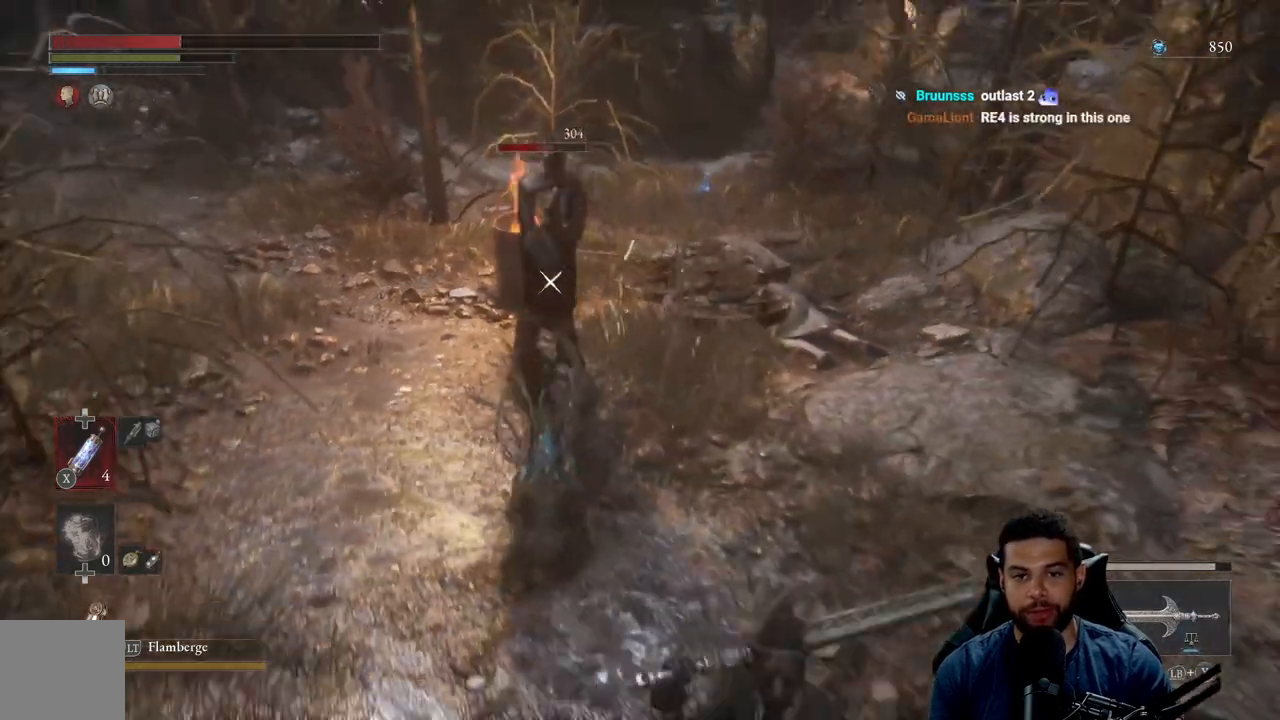
{"buttons": [], "left_stick": "down-right", "right_stick": "left", "events": [[50, "R3", "down"], [150, "R3", "up"], [150, "right_stick", "left"], [217, "right_stick", "center"], [417, "right_stick", "left"]]}
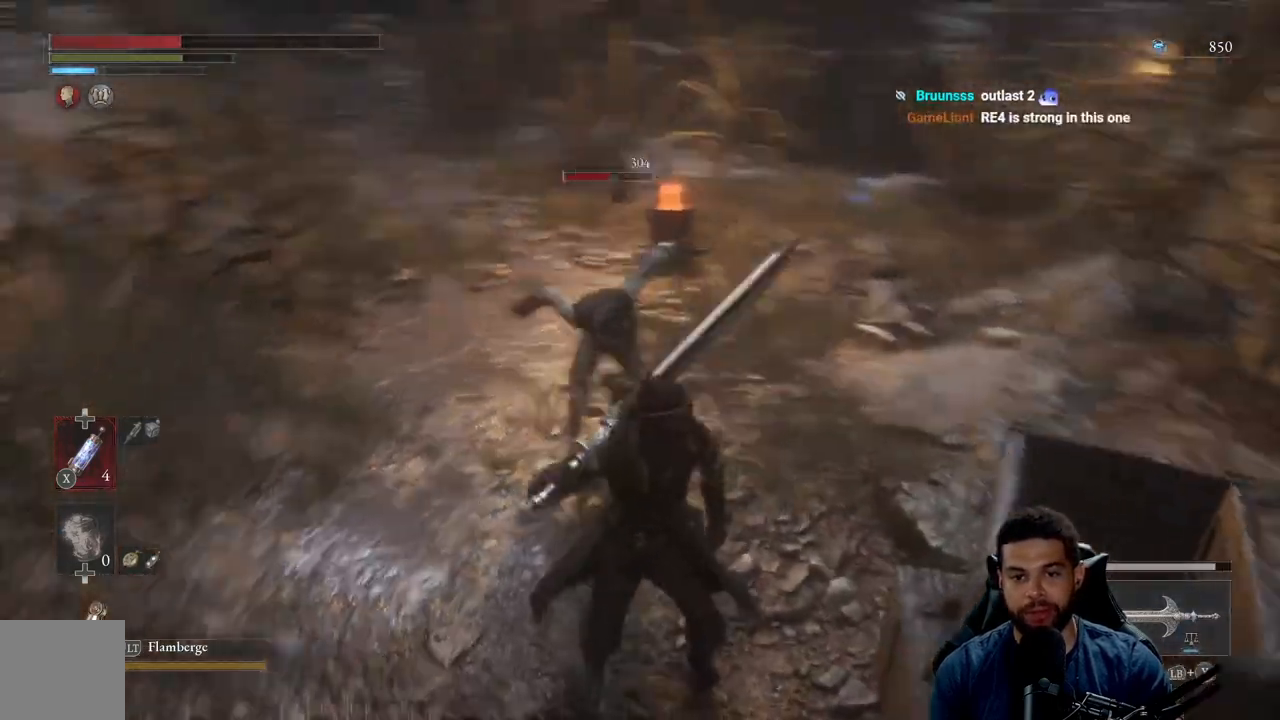
{"buttons": [], "left_stick": "down-left", "right_stick": "center", "events": [[50, "right_stick", "center"], [167, "B", "down"], [250, "left_stick", "down-left"], [500, "B", "up"]]}
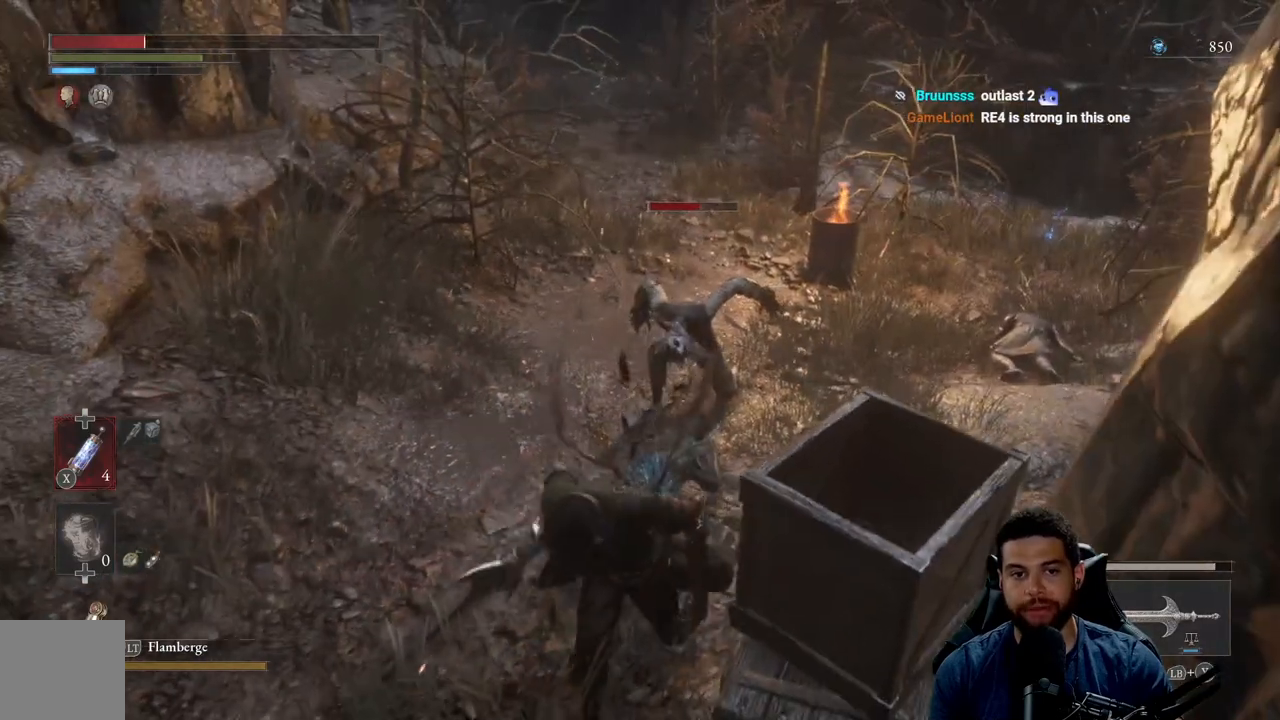
{"buttons": ["B"], "left_stick": "down", "right_stick": "center", "events": [[83, "B", "down"], [183, "B", "up"], [450, "left_stick", "down"], [500, "B", "down"]]}
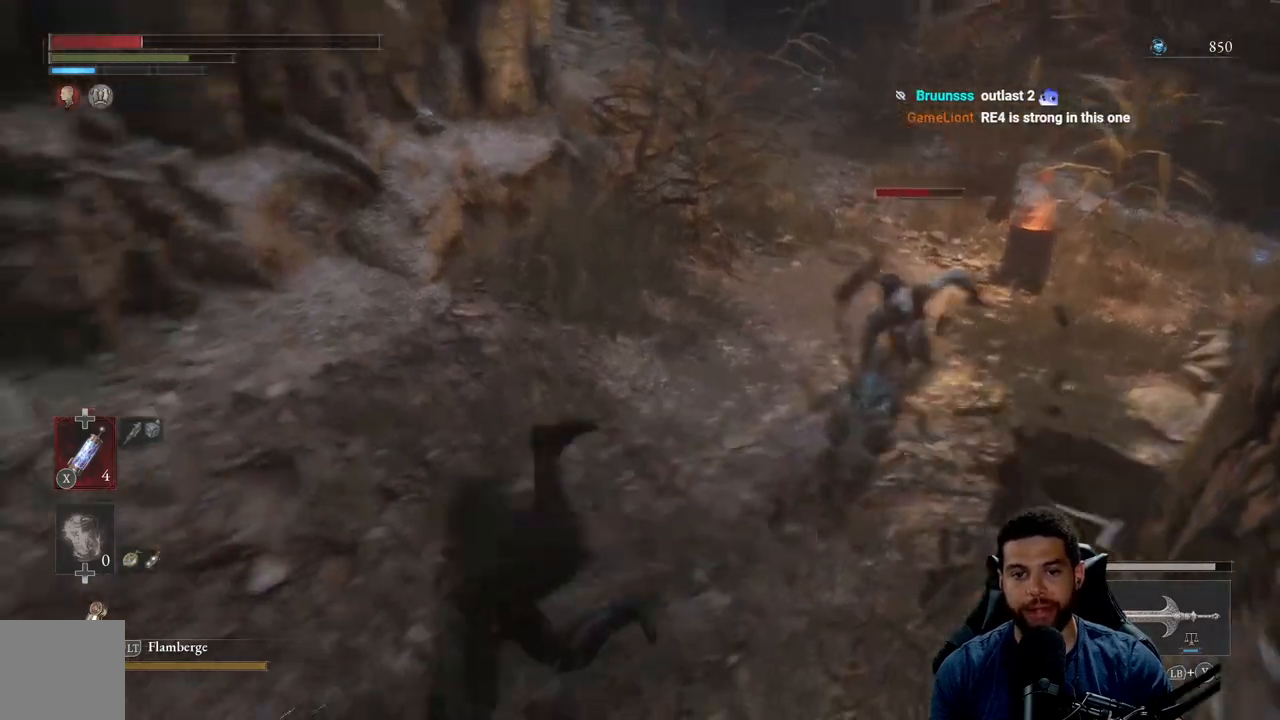
{"buttons": ["B"], "left_stick": "down", "right_stick": "right", "events": [[350, "right_stick", "right"]]}
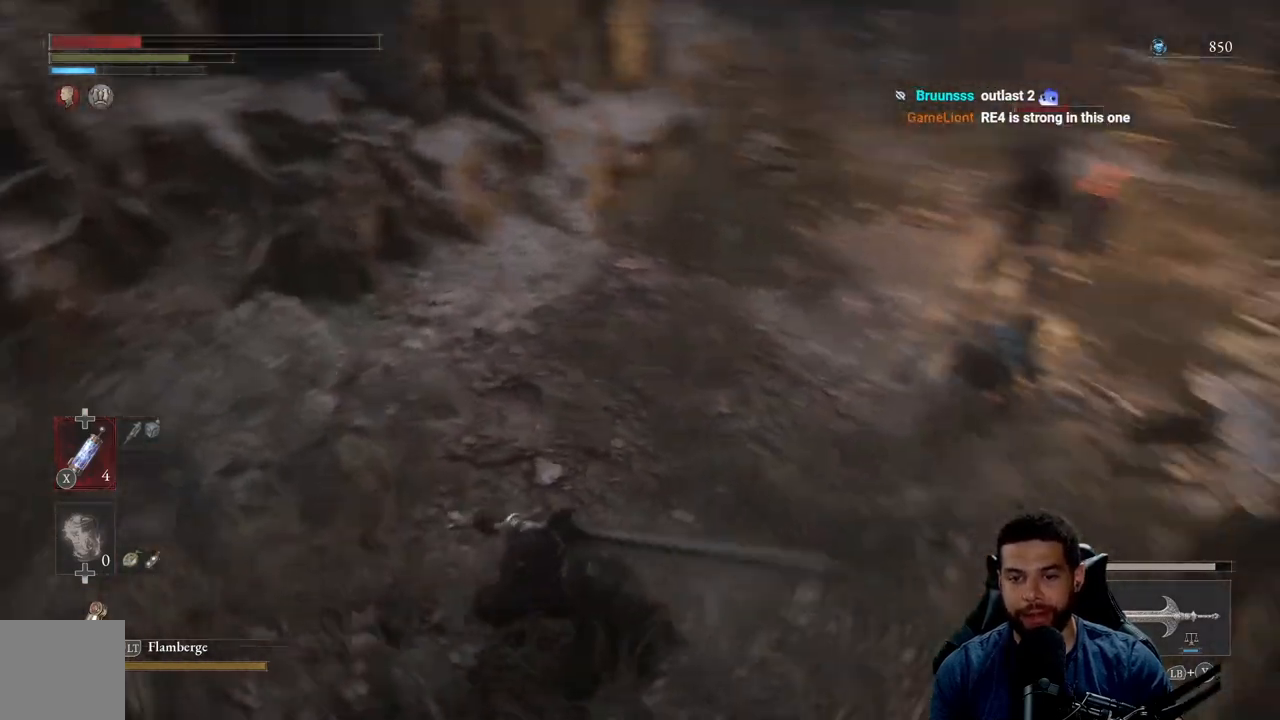
{"buttons": ["B"], "left_stick": "down", "right_stick": "center", "events": [[83, "right_stick", "center"]]}
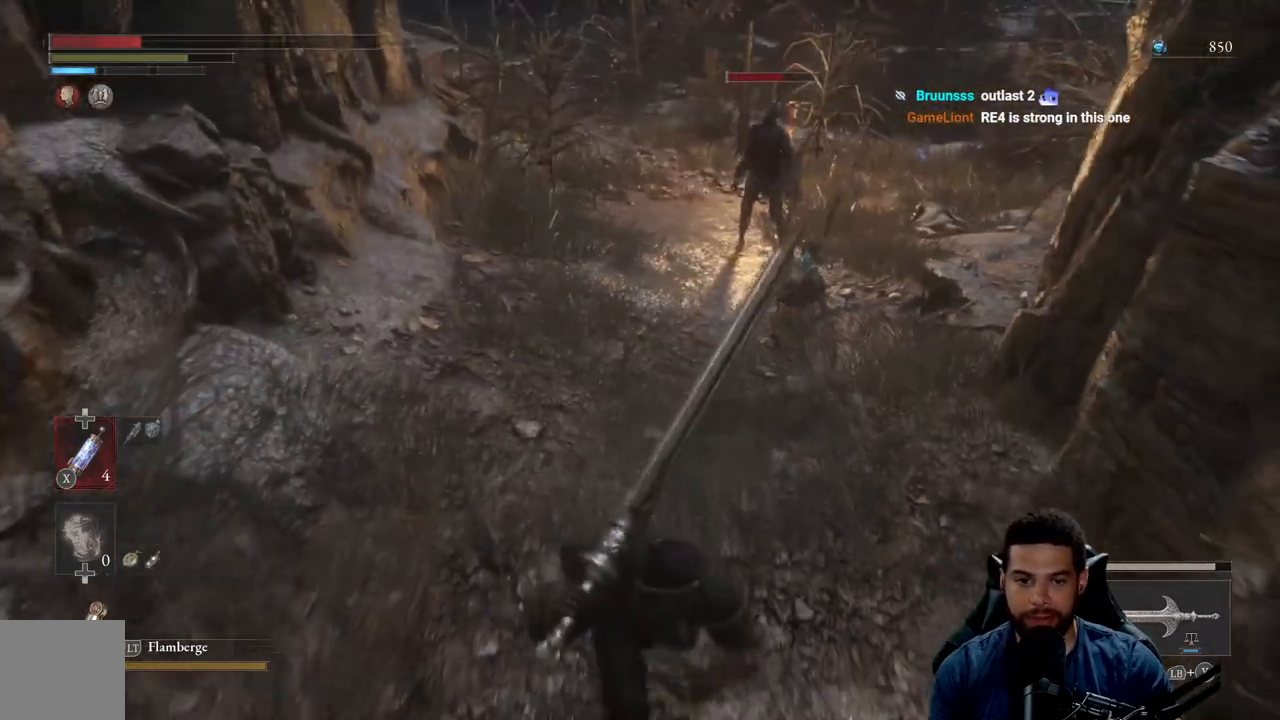
{"buttons": ["B"], "left_stick": "down", "right_stick": "center", "events": []}